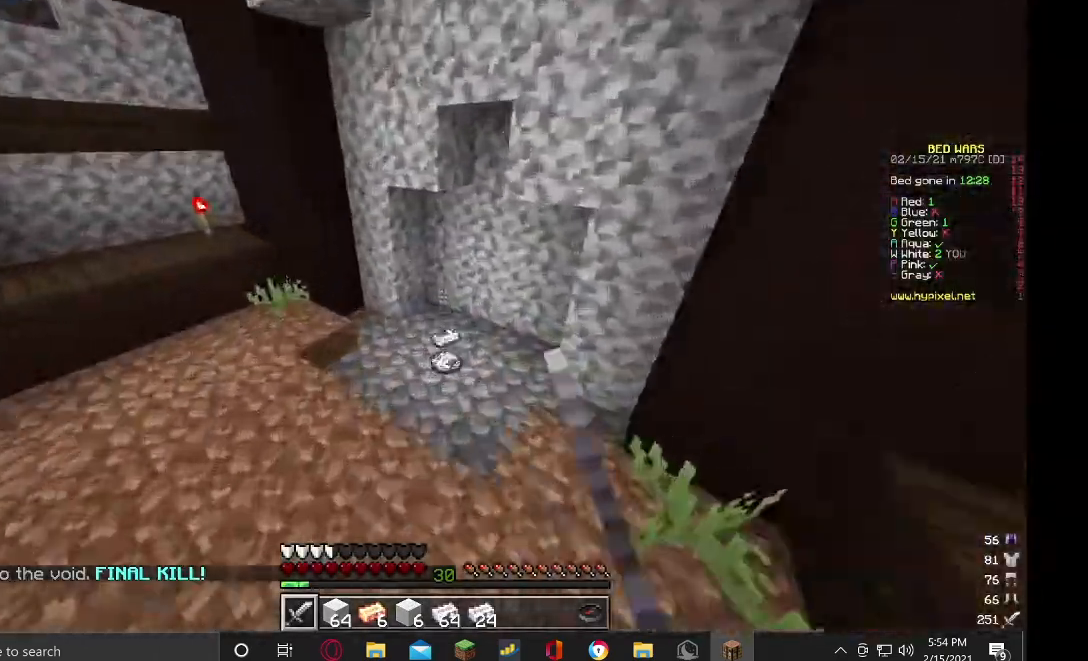
Gameplay with keyboard and mouse; each line is a JSON object with the keys and mouse buttons held at the frame after it. "events" lists presses ("down") and releases ("up") of "a", "d", "s", "w", "mouse_left" and "mouse_right" between this image and that frame as [ms after this image, input, new state], when the widget could be followed in between. "mouse_left", "mouse_right" = the "left", "right" buttons of the "mouse" list. No other keys are recorded. Fast repeated clicks can show as one long hold. Mouse movement is not recorded.
{"keys": ["d", "w"], "mouse": ["left"], "events": [[67, "d", "down"]]}
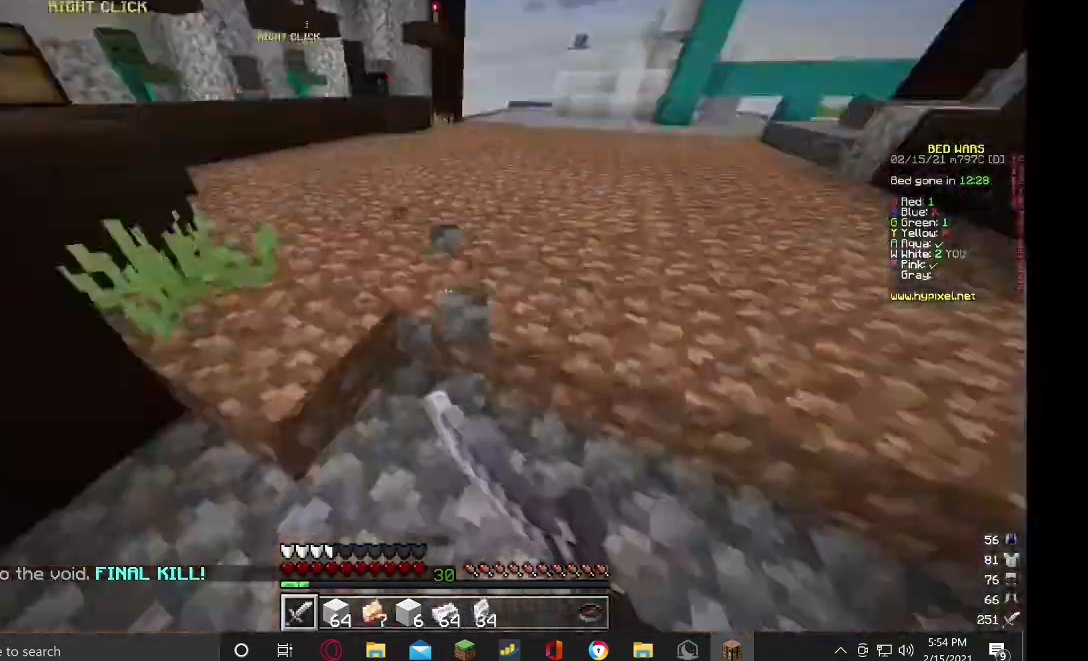
{"keys": ["w"], "mouse": []}
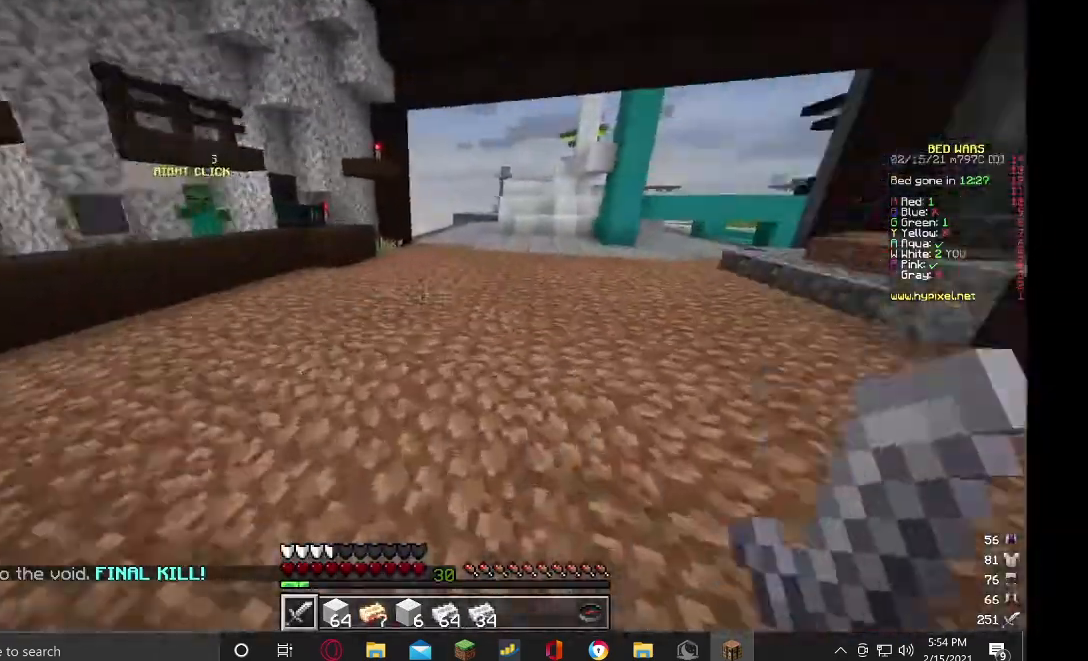
{"keys": ["w"], "mouse": ["left"], "events": [[400, "mouse_left", "down"]]}
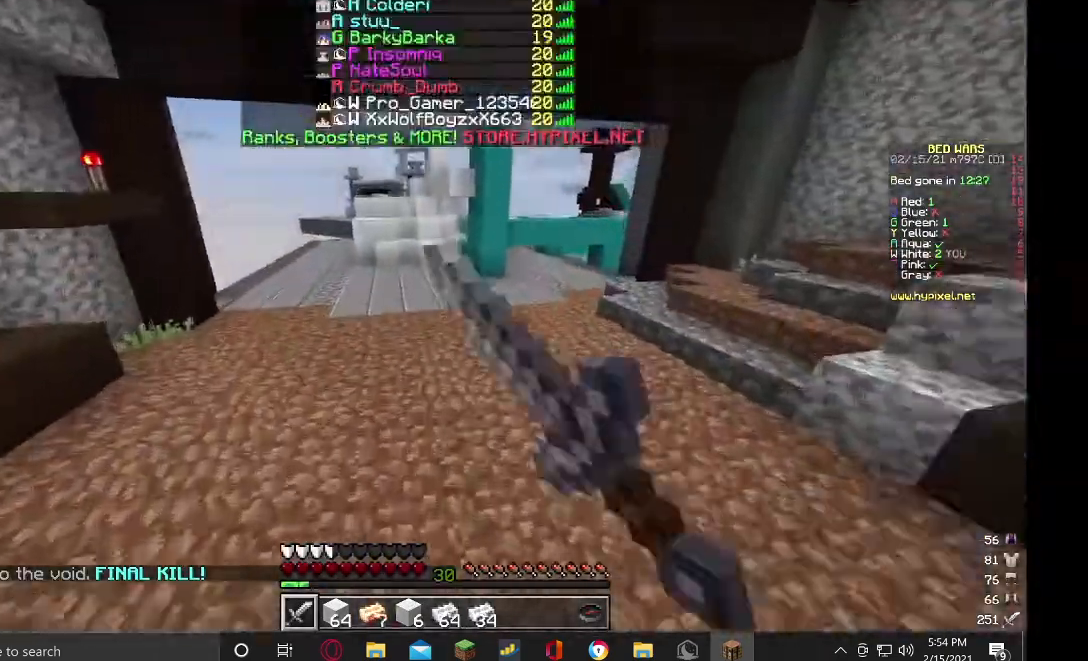
{"keys": ["w"], "mouse": [], "events": [[67, "d", "down"], [334, "mouse_left", "up"], [400, "d", "up"]]}
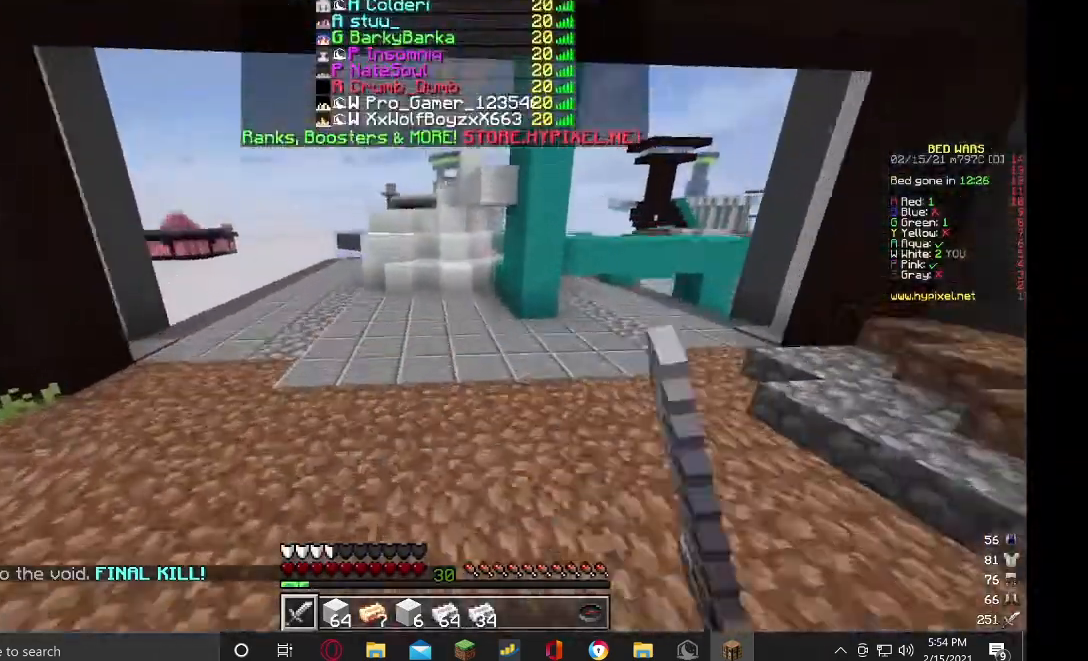
{"keys": ["a", "w"], "mouse": ["left"], "events": [[234, "a", "down"], [400, "mouse_left", "down"]]}
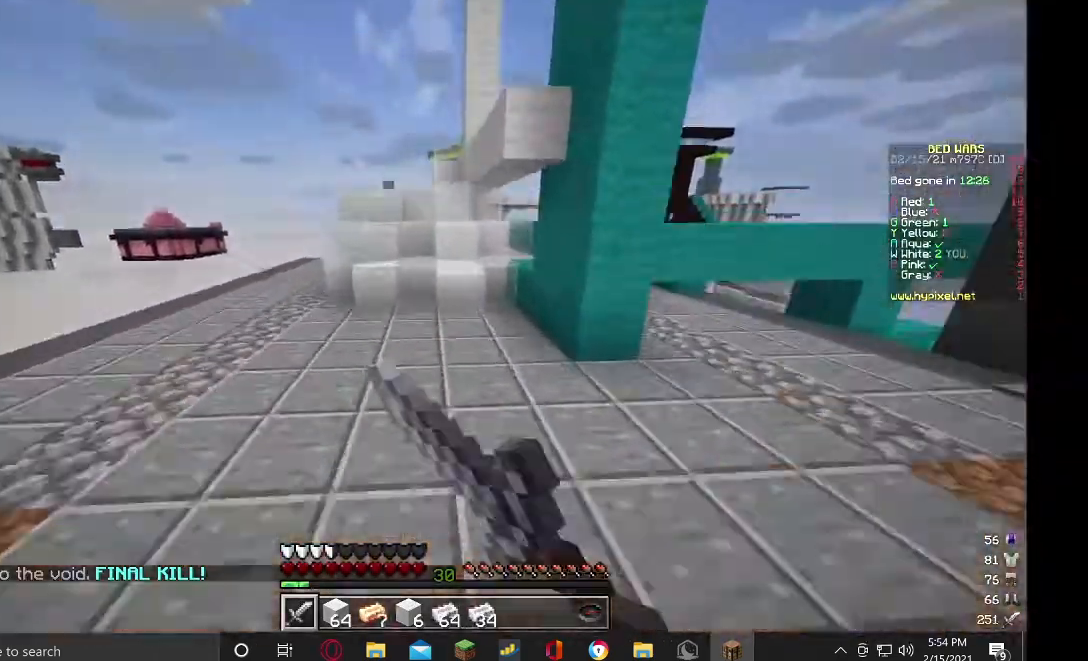
{"keys": ["w"], "mouse": ["left"]}
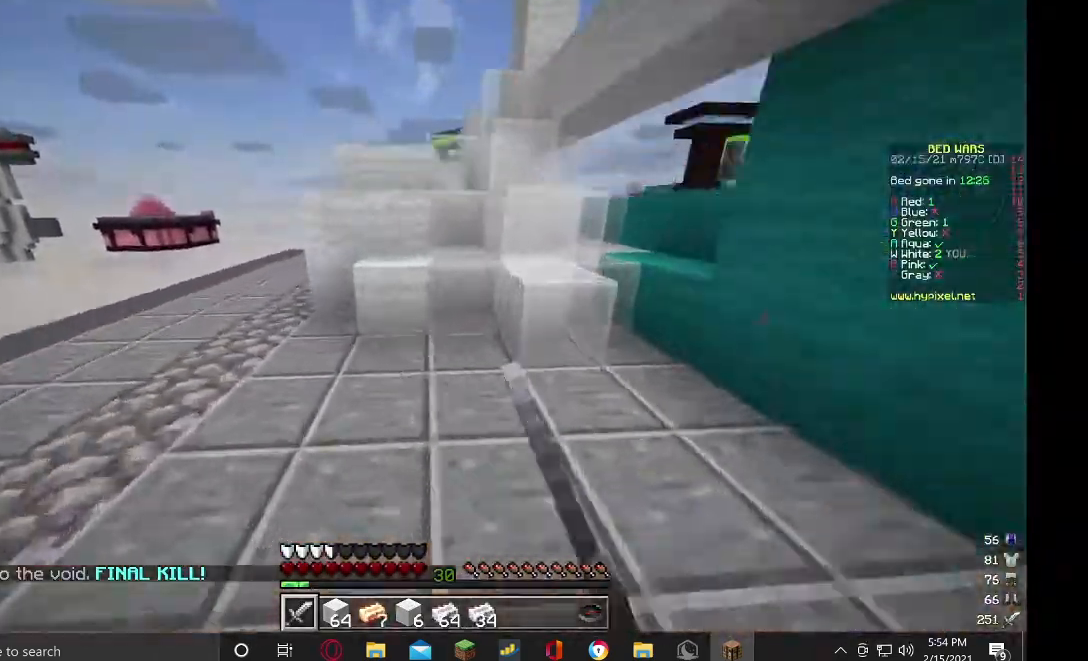
{"keys": ["w"], "mouse": [], "events": [[67, "mouse_left", "up"]]}
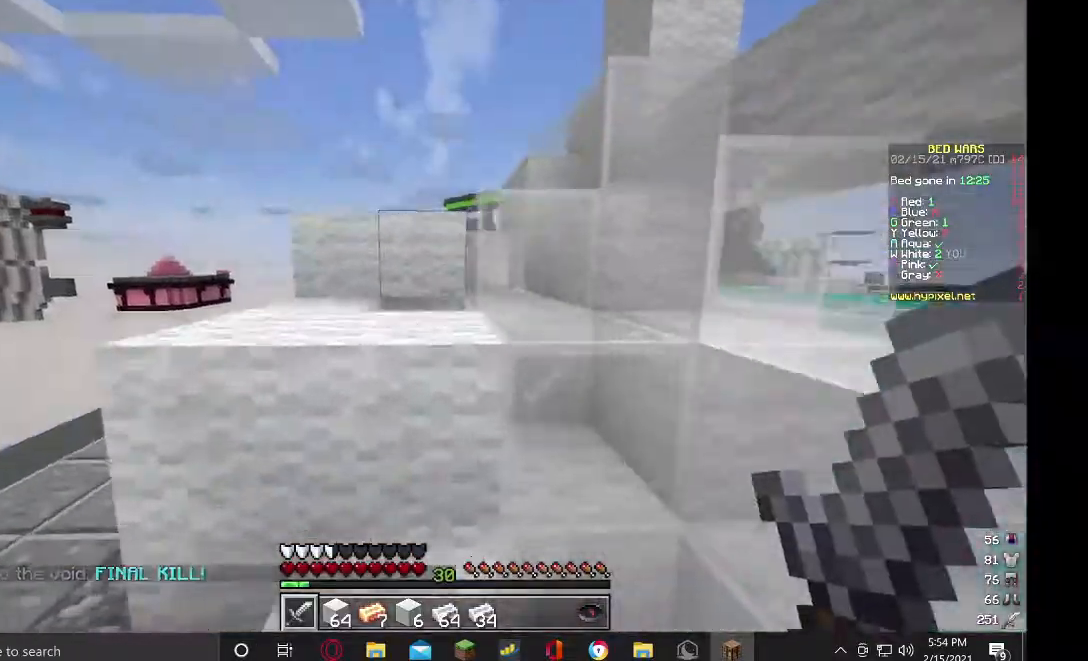
{"keys": ["w"], "mouse": [], "events": []}
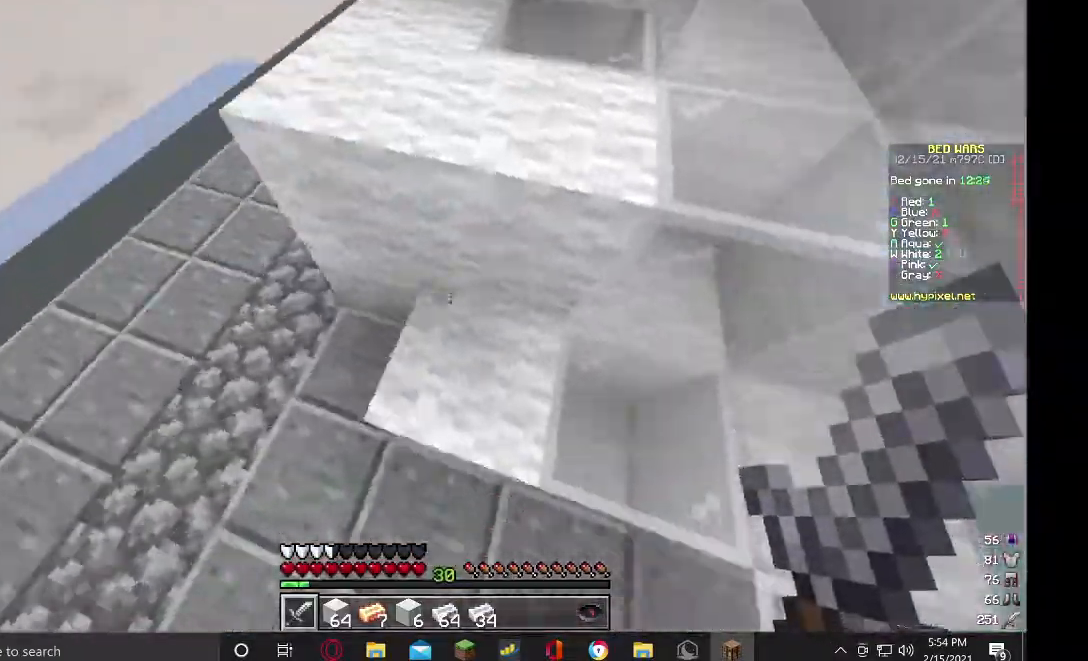
{"keys": ["w"], "mouse": [], "events": []}
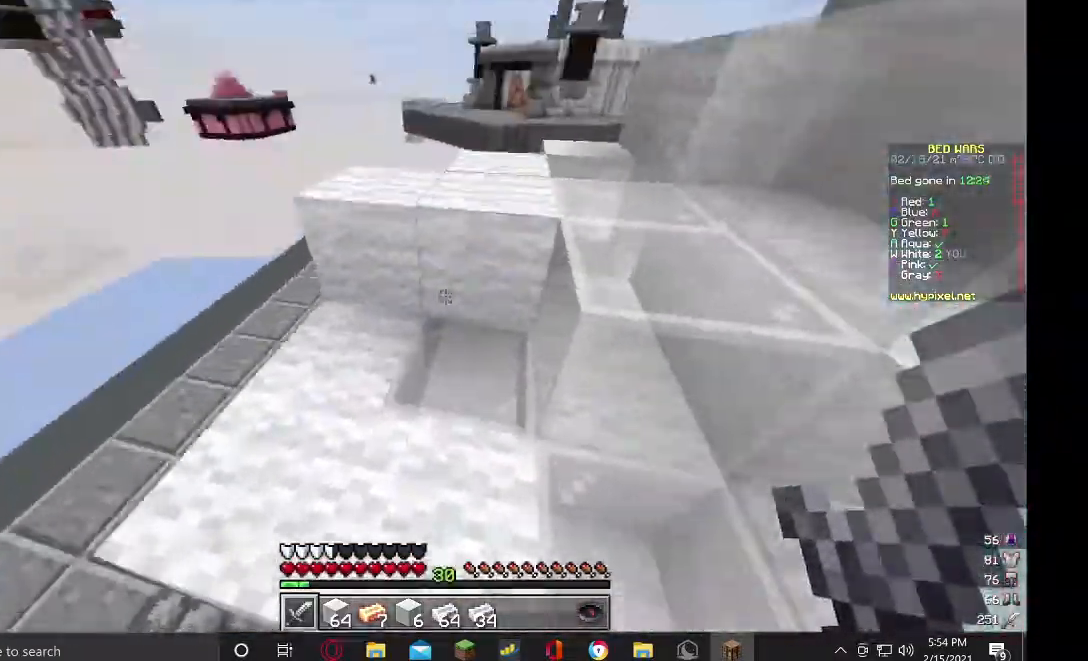
{"keys": ["d", "w"], "mouse": [], "events": [[167, "a", "down"], [300, "a", "up"], [467, "d", "down"]]}
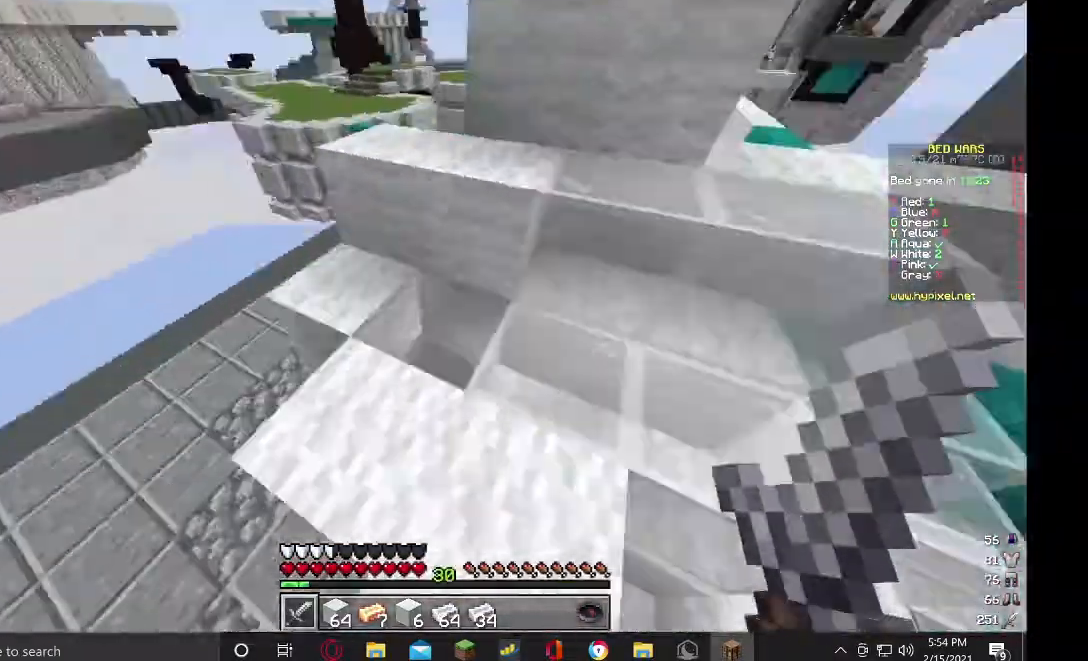
{"keys": ["d", "w"], "mouse": [], "events": []}
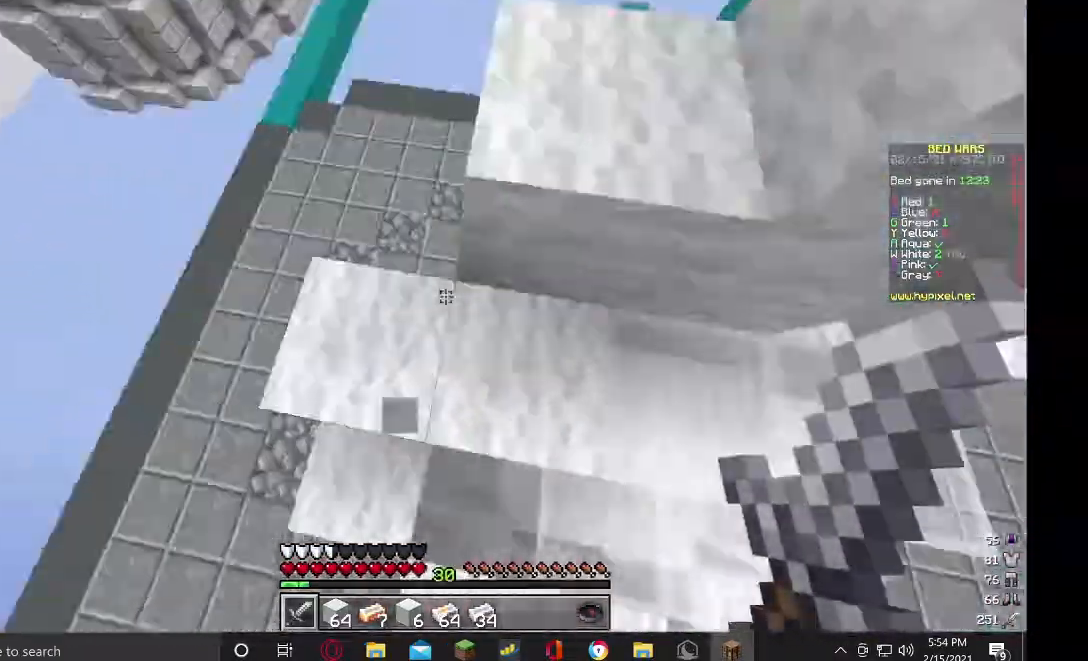
{"keys": ["d", "w"], "mouse": [], "events": []}
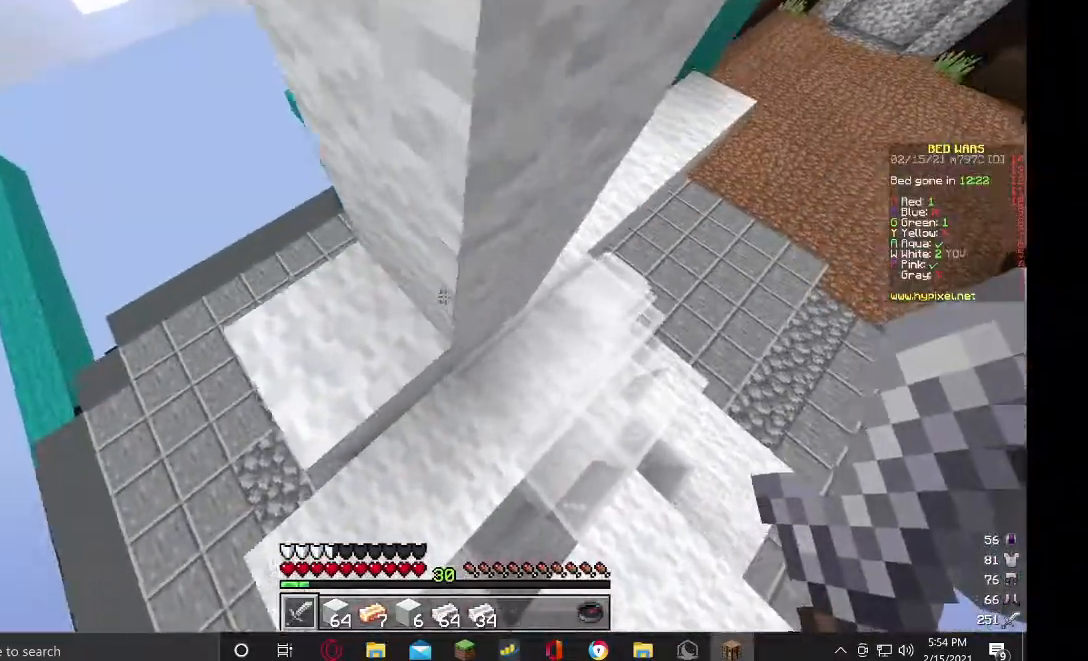
{"keys": ["d", "w"], "mouse": [], "events": []}
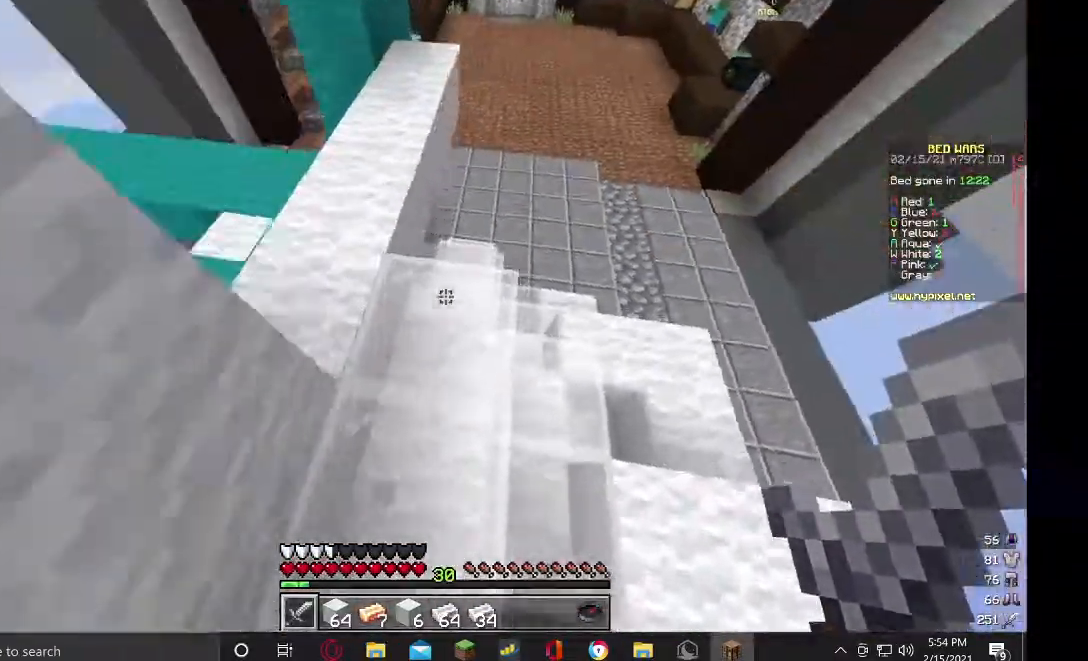
{"keys": ["w"], "mouse": ["left"], "events": [[367, "d", "up"], [467, "mouse_left", "down"]]}
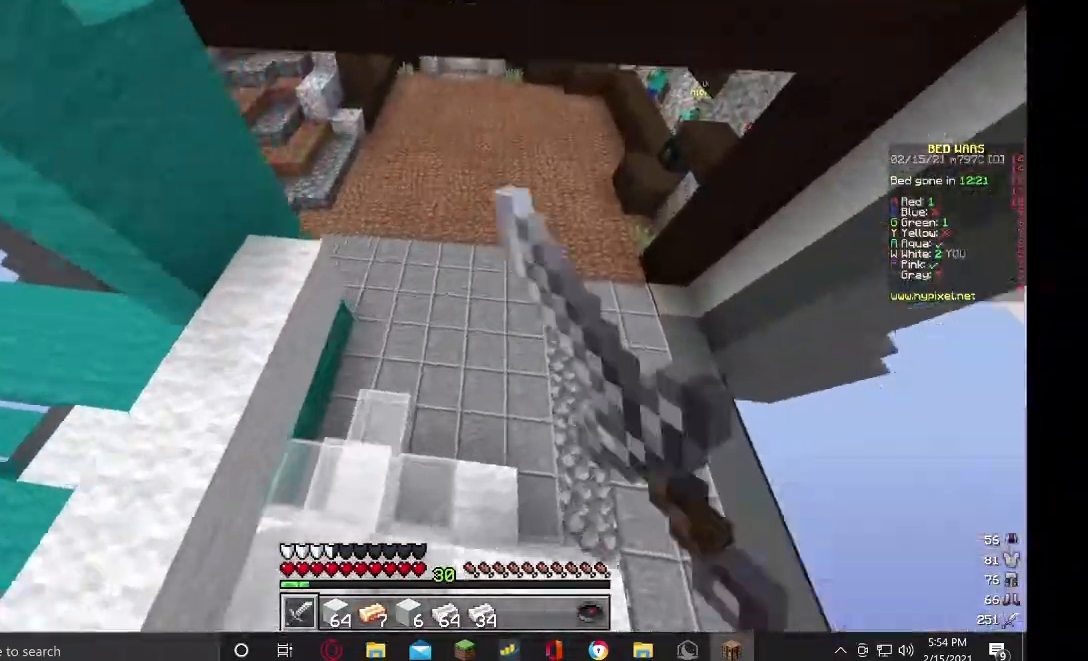
{"keys": ["w"], "mouse": ["left"], "events": []}
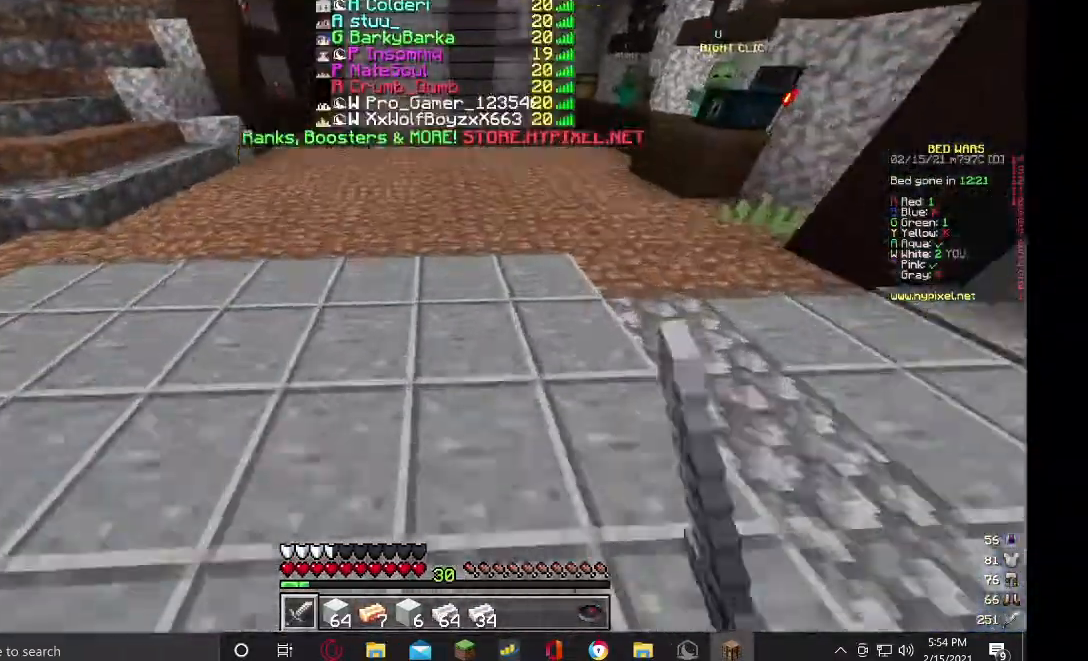
{"keys": ["w"], "mouse": ["left"]}
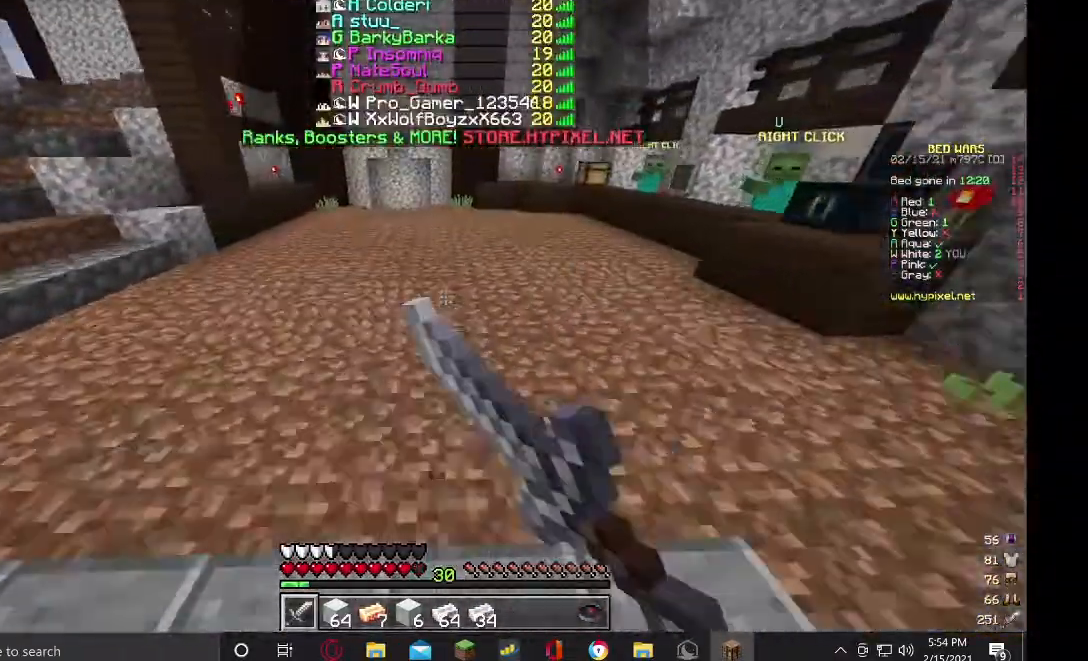
{"keys": ["w"], "mouse": ["left"], "events": []}
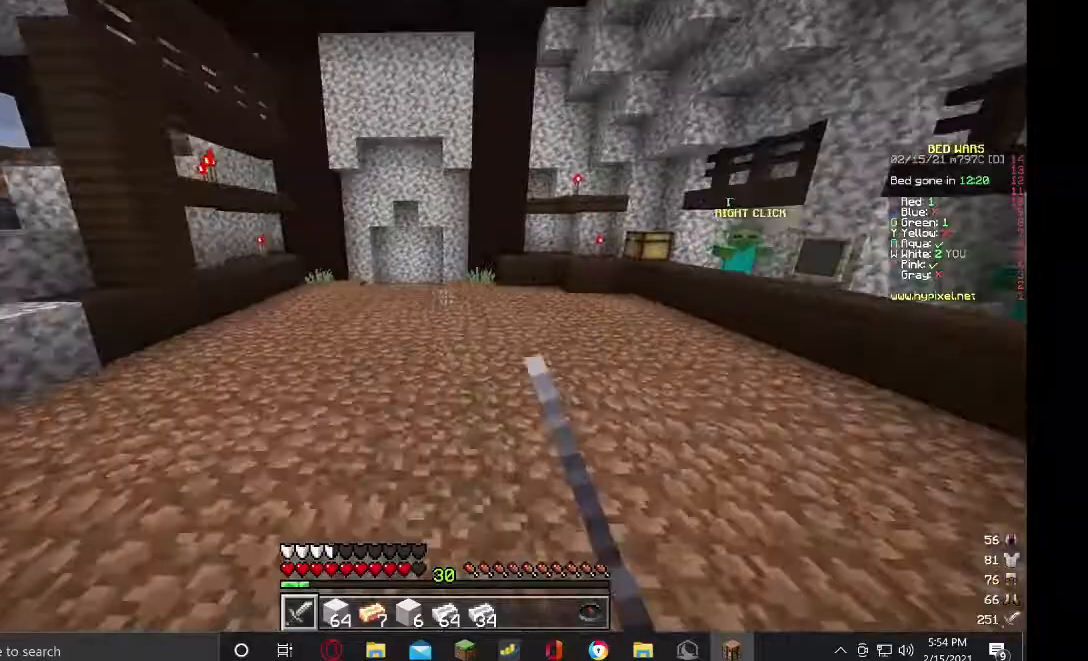
{"keys": ["w"], "mouse": ["left"], "events": [[34, "mouse_left", "up"], [400, "mouse_left", "down"]]}
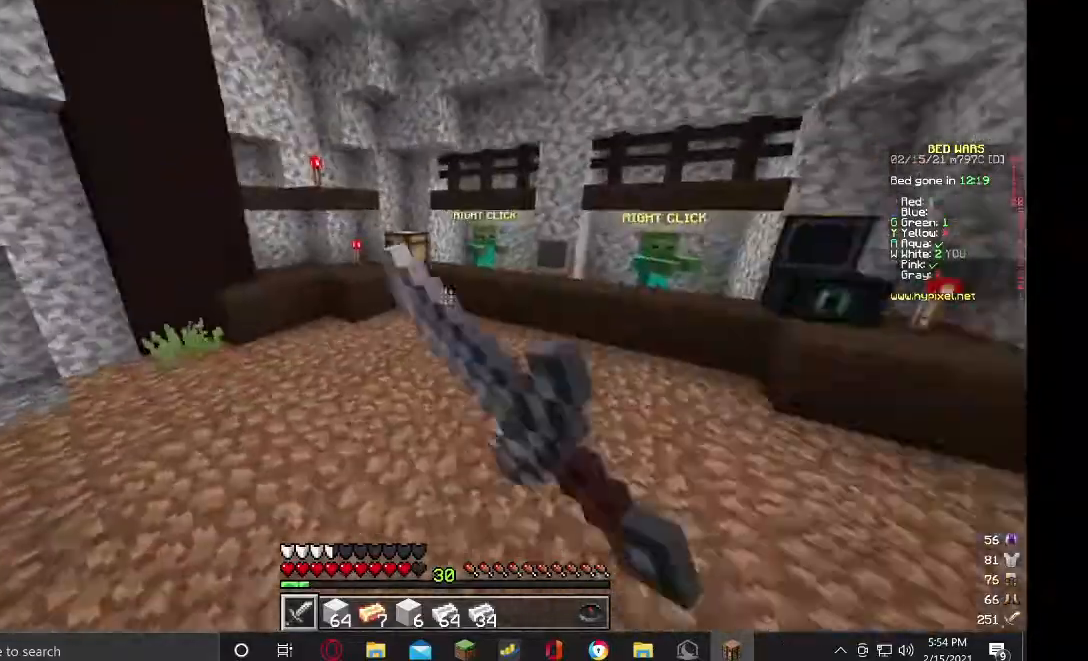
{"keys": ["a", "w"], "mouse": ["left"], "events": [[400, "a", "down"]]}
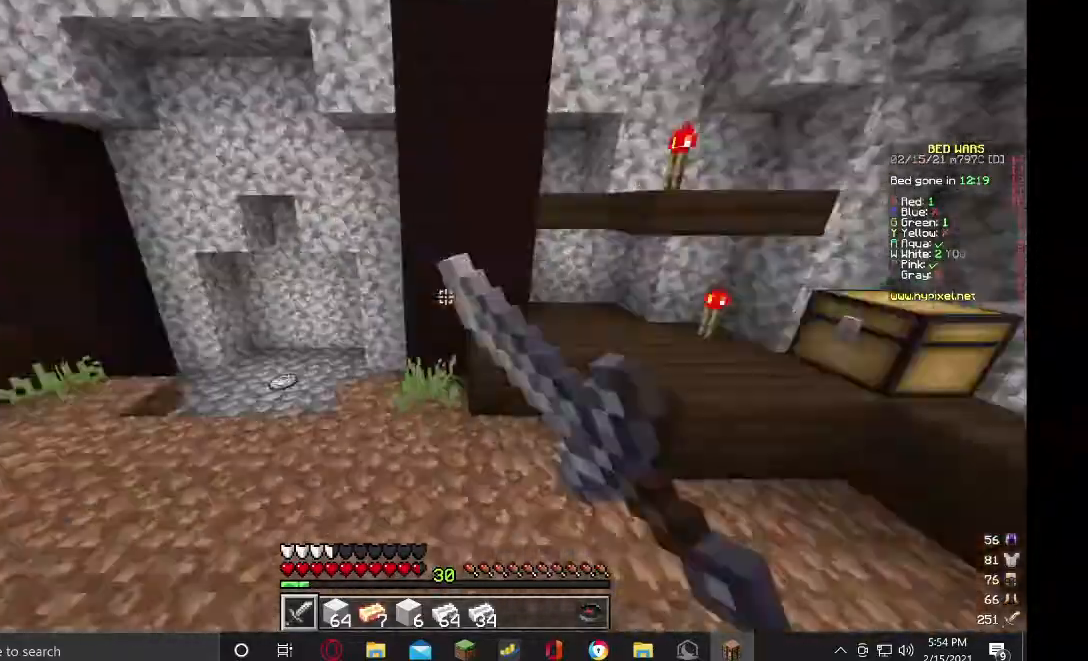
{"keys": ["a", "w"], "mouse": [], "events": [[400, "mouse_left", "up"]]}
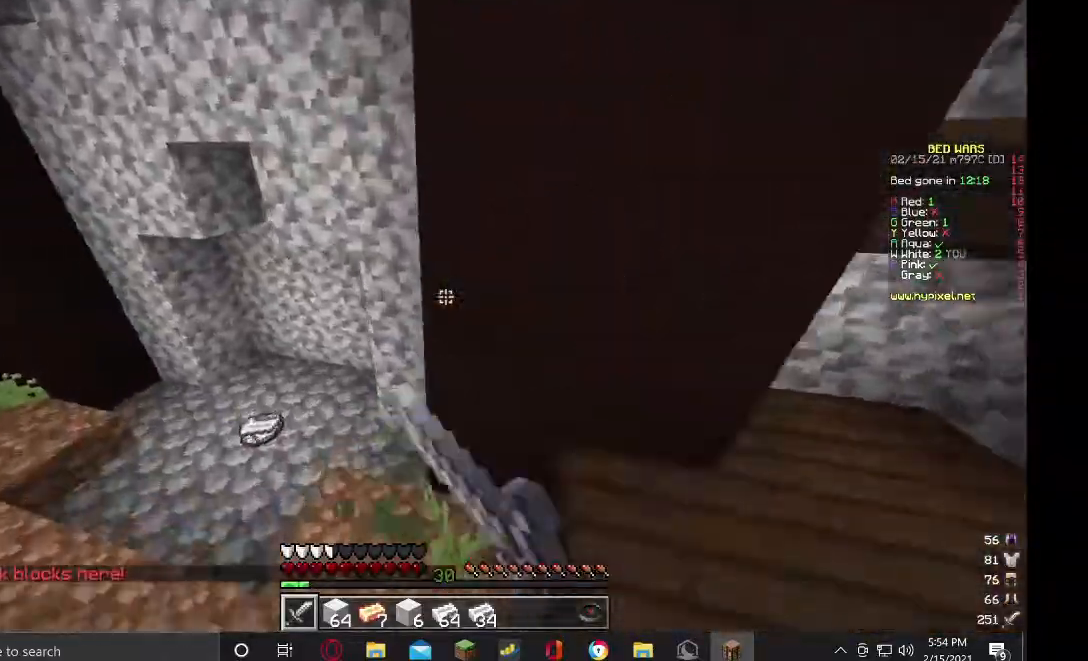
{"keys": ["a", "w"], "mouse": [], "events": [[67, "w", "up"], [167, "w", "down"]]}
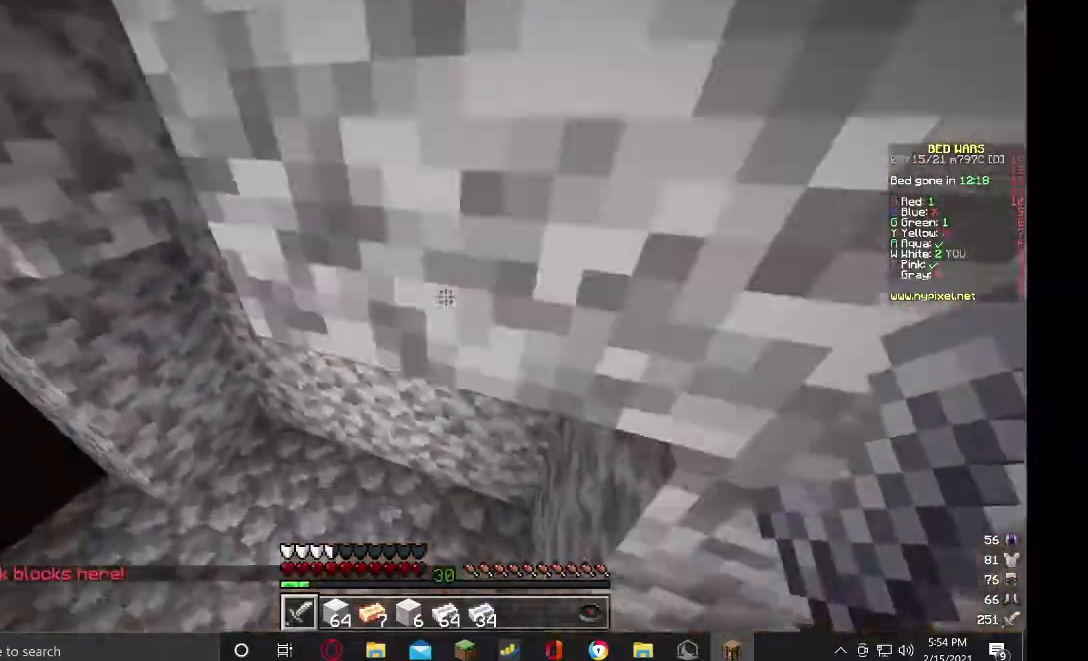
{"keys": ["w"], "mouse": [], "events": [[400, "a", "up"]]}
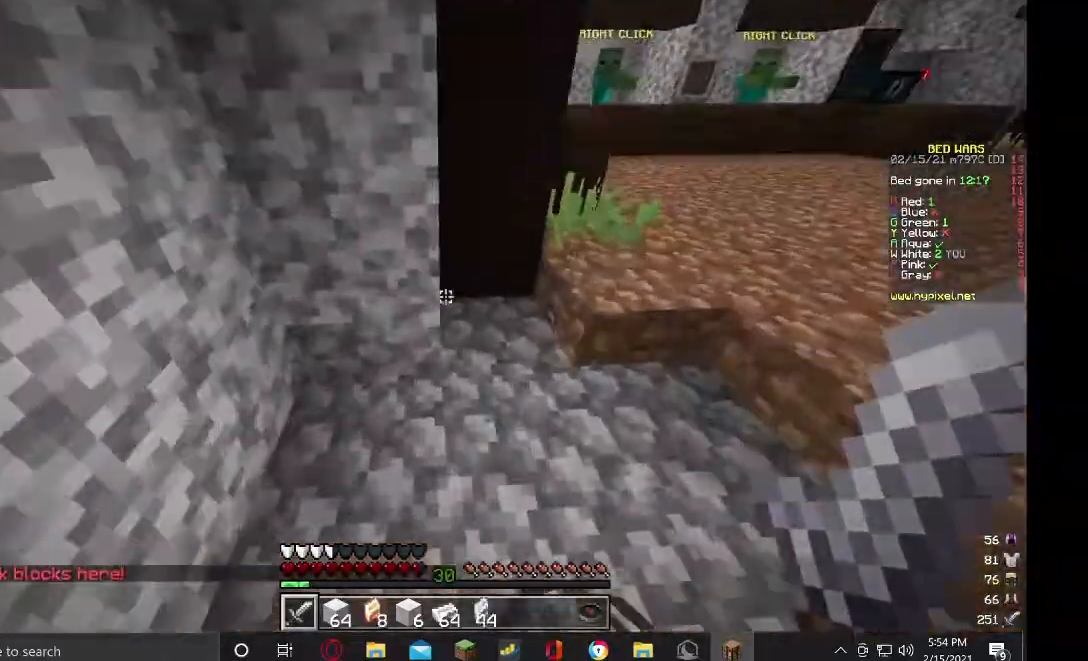
{"keys": [], "mouse": [], "events": [[167, "a", "down"], [334, "w", "up"], [367, "a", "up"]]}
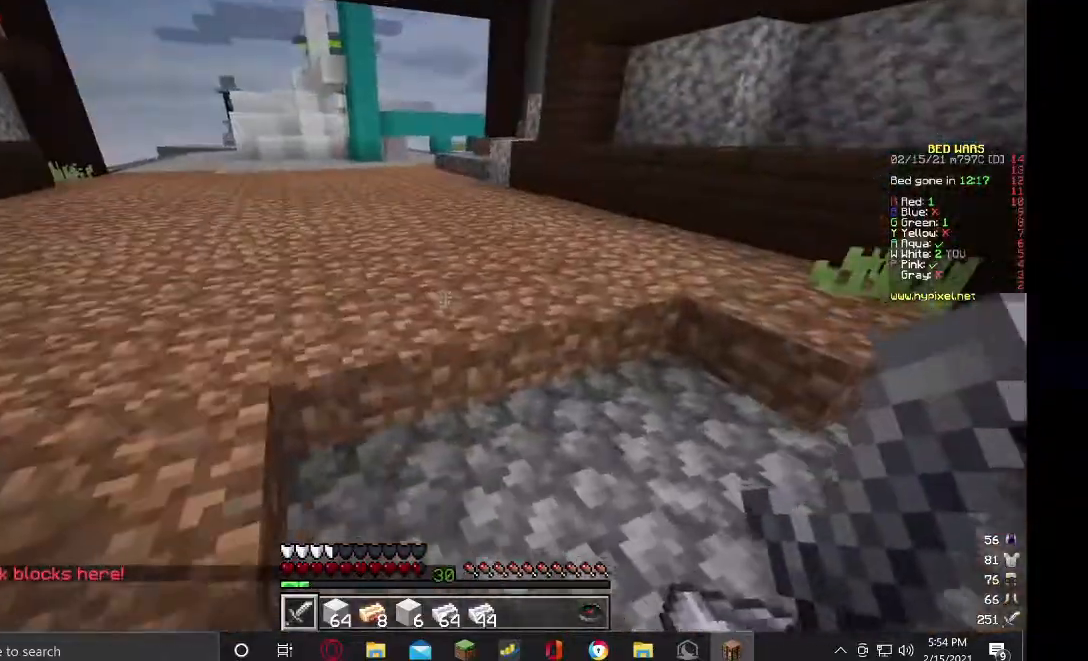
{"keys": ["d", "s"], "mouse": [], "events": [[267, "d", "down"], [267, "s", "down"]]}
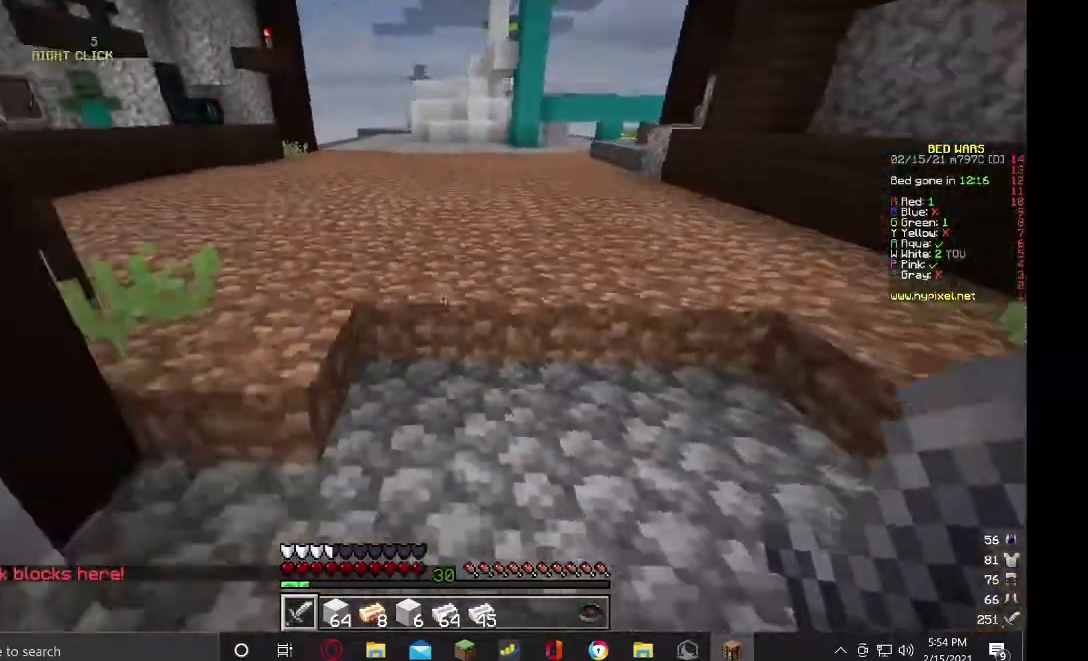
{"keys": ["s"], "mouse": [], "events": [[34, "s", "up"], [200, "d", "up"], [467, "s", "down"]]}
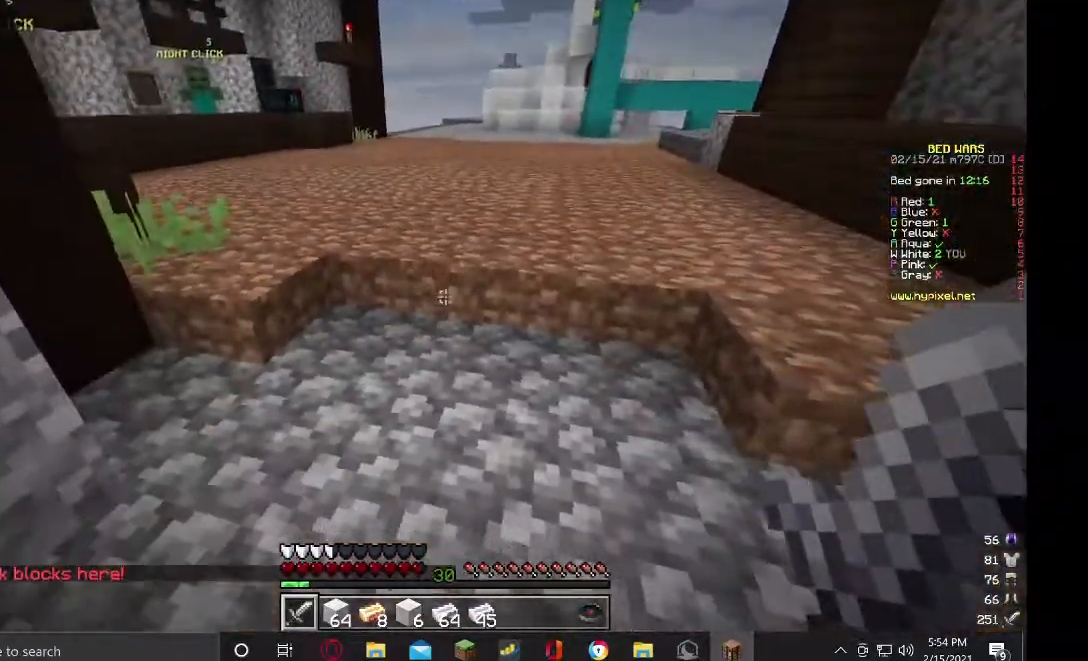
{"keys": ["w"], "mouse": ["left"], "events": [[167, "mouse_left", "down"], [200, "s", "up"], [400, "w", "down"]]}
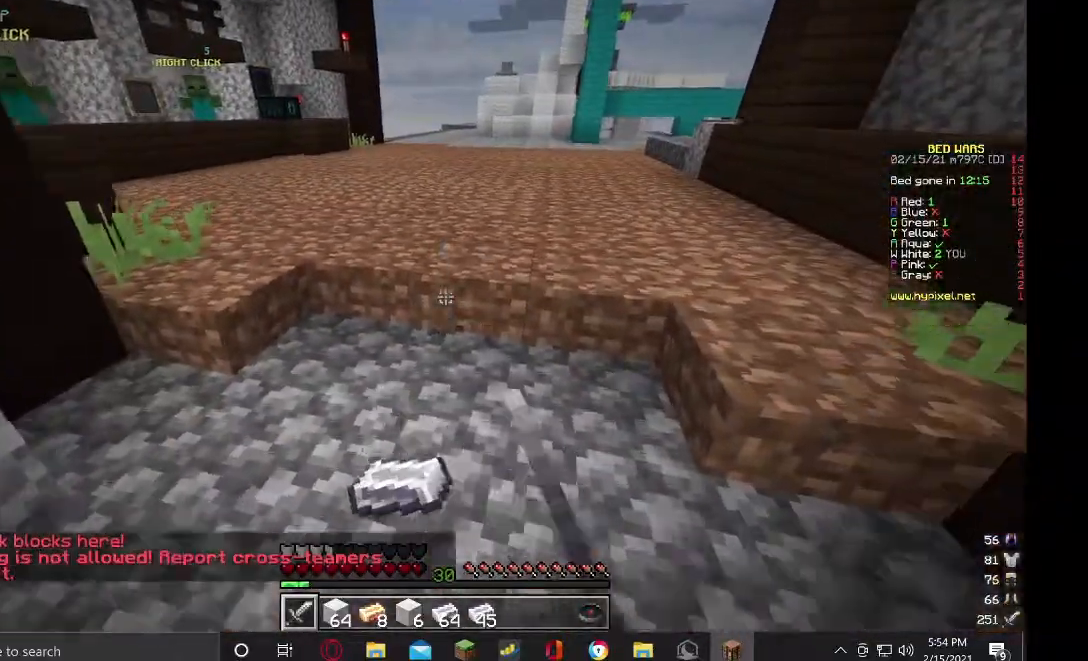
{"keys": [], "mouse": [], "events": [[167, "w", "up"], [200, "mouse_left", "up"]]}
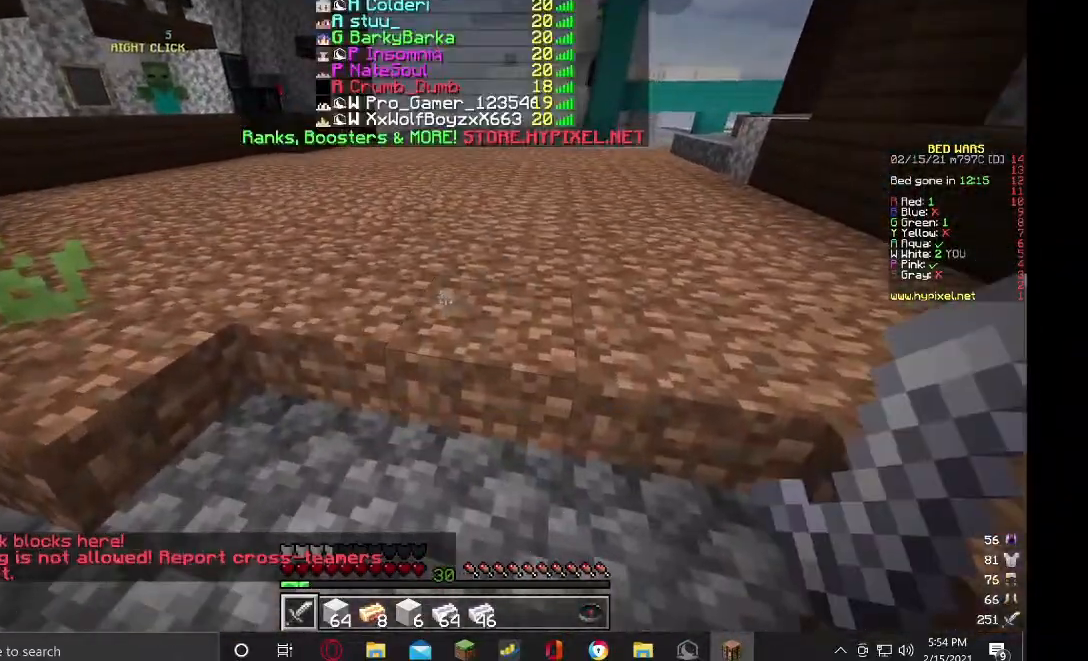
{"keys": [], "mouse": ["left"]}
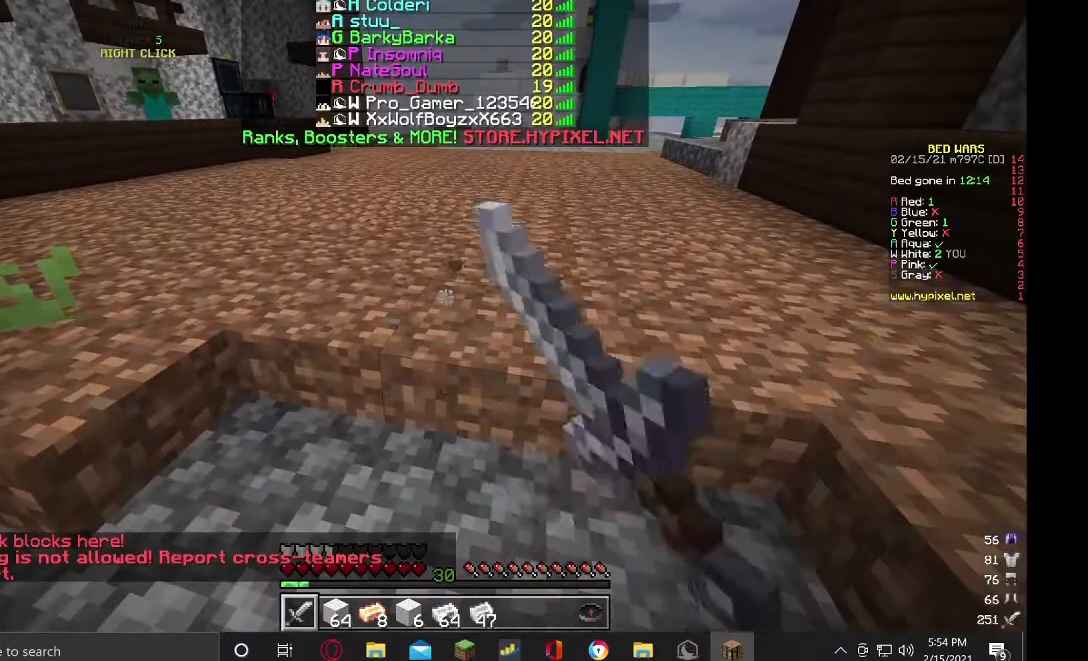
{"keys": [], "mouse": []}
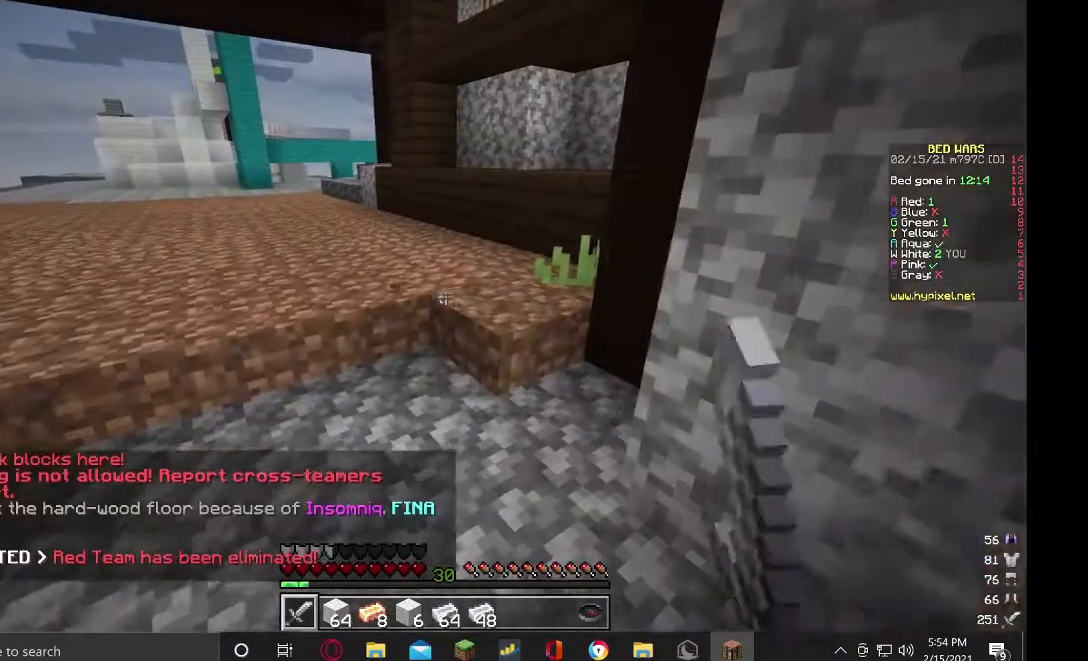
{"keys": [], "mouse": [], "events": [[200, "s", "down"], [500, "s", "up"]]}
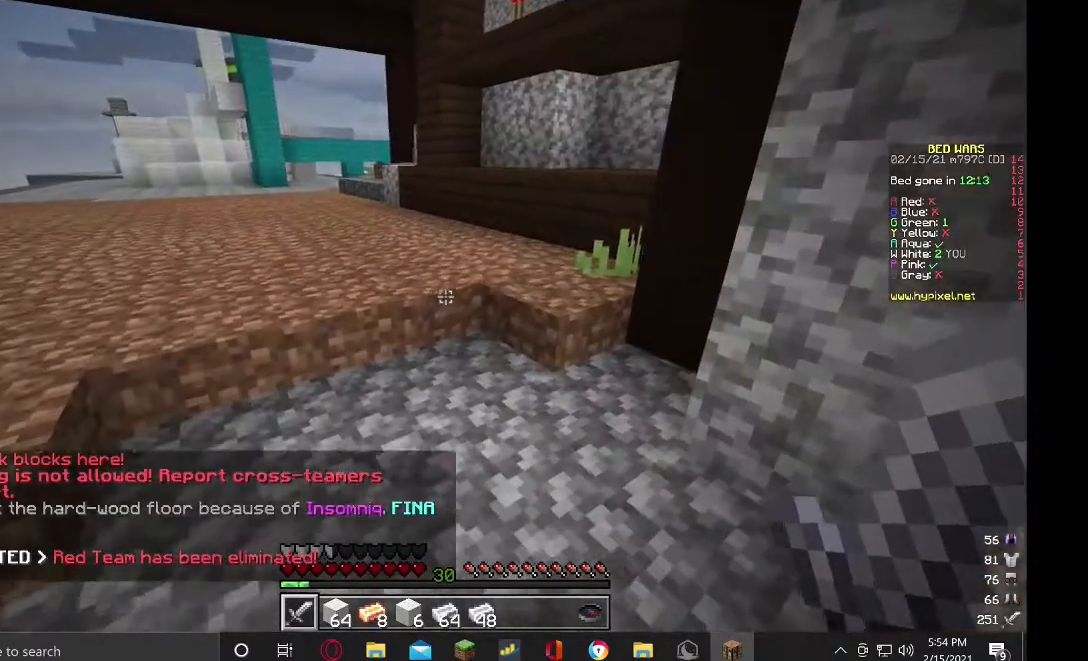
{"keys": [], "mouse": [], "events": []}